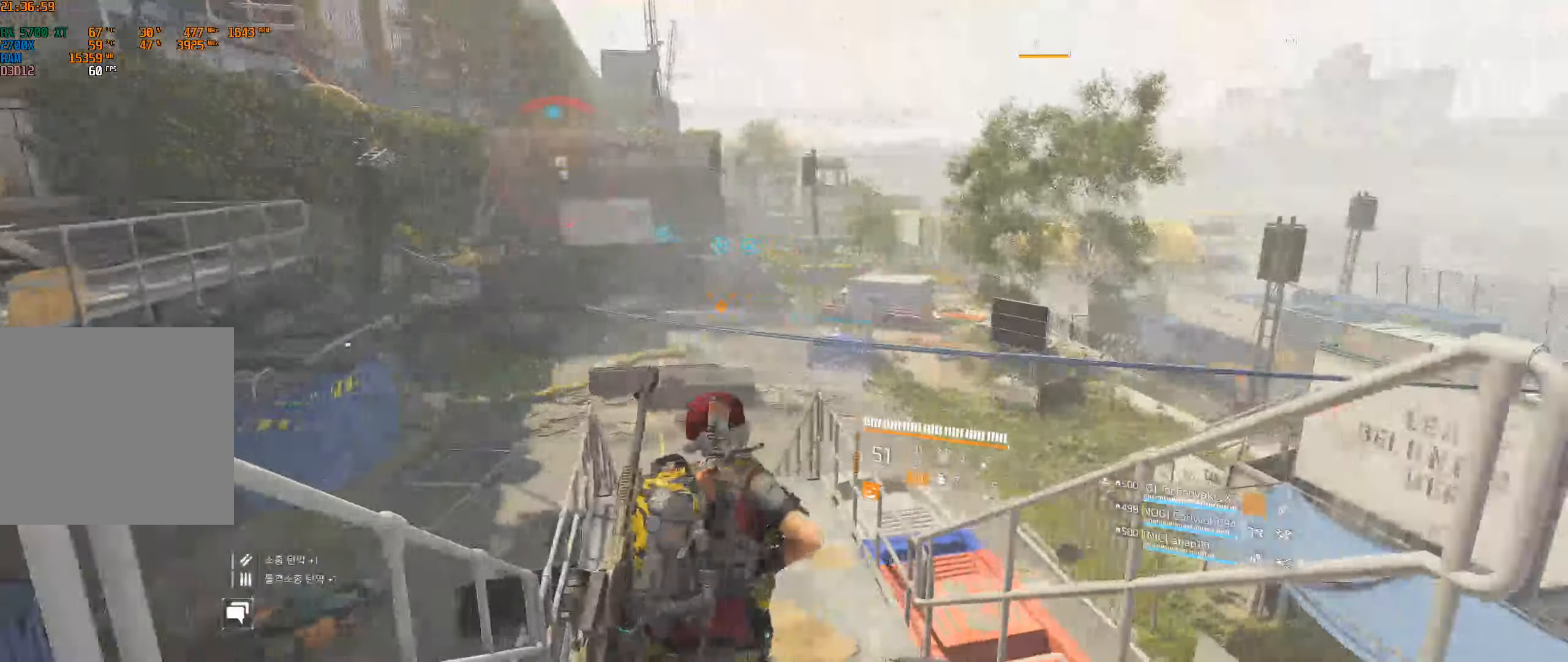
Gameplay with a controller (Xbox layout); each line is a JSON object with the inputs held at the frame after it. "events" lists button and stick changes between this image and that frame as [ms after this image, input, new state], when the widget could be followed in between. Not read: DPAD_DOWN DPAD_LEFT DPAD_RIGHT DPAD_UP HOME L1 L2 L3 R1 R2 R3 other_buttons right_stick.
{"buttons": [], "left_stick": "up", "events": []}
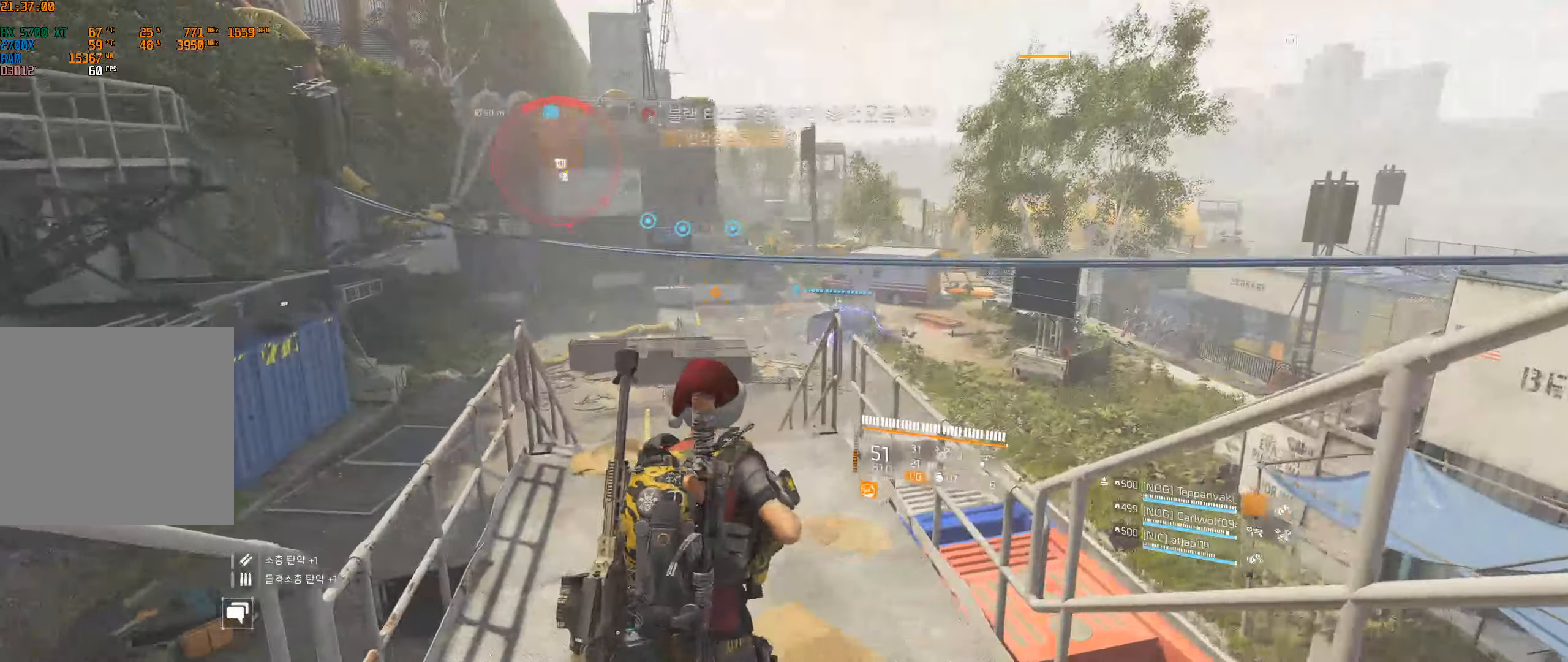
{"buttons": [], "left_stick": "up", "events": []}
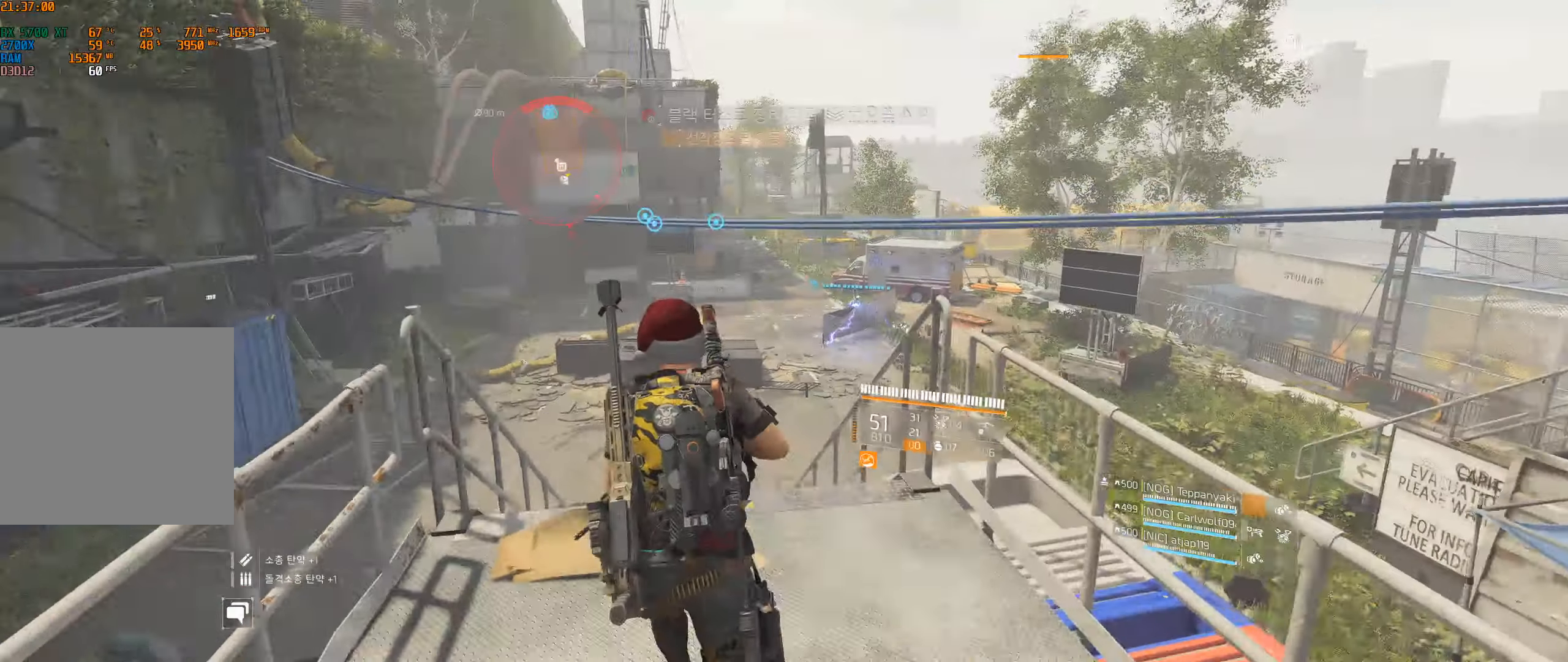
{"buttons": [], "left_stick": "up", "events": []}
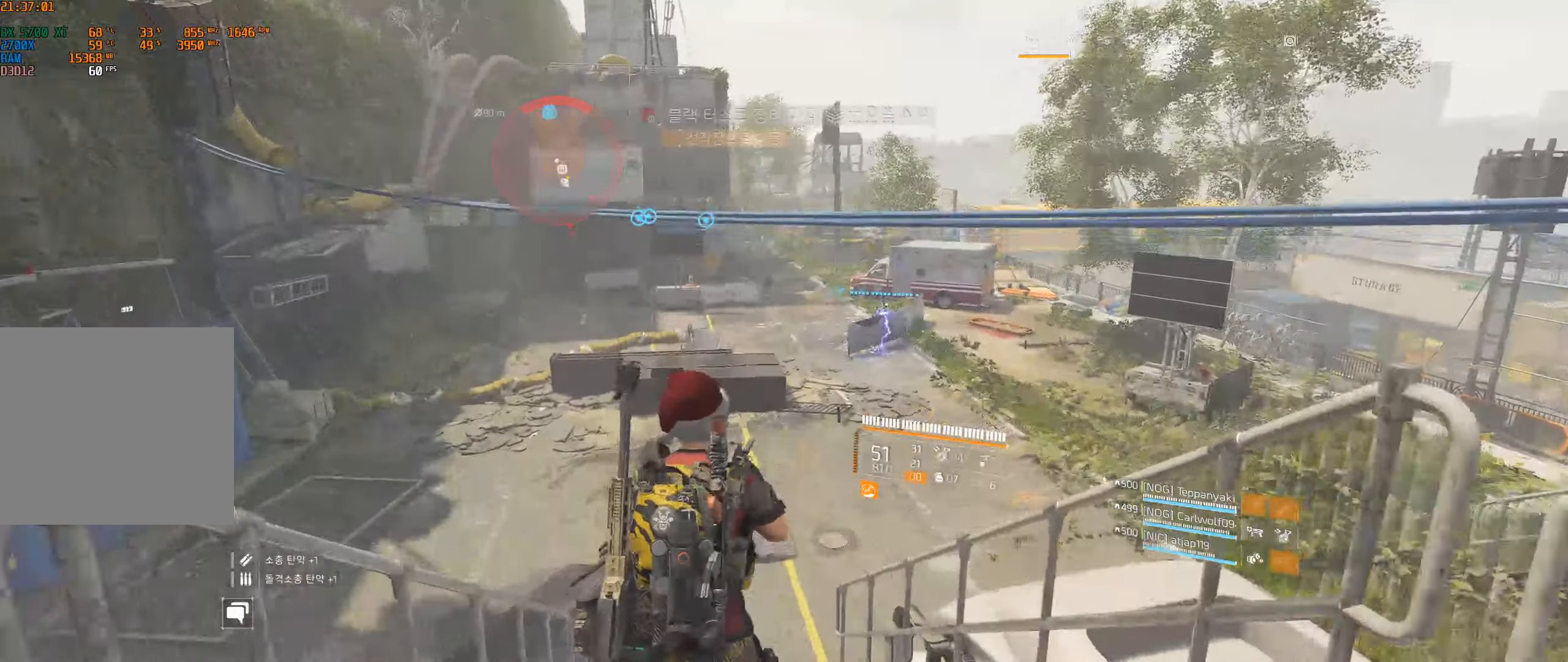
{"buttons": [], "left_stick": "up", "events": []}
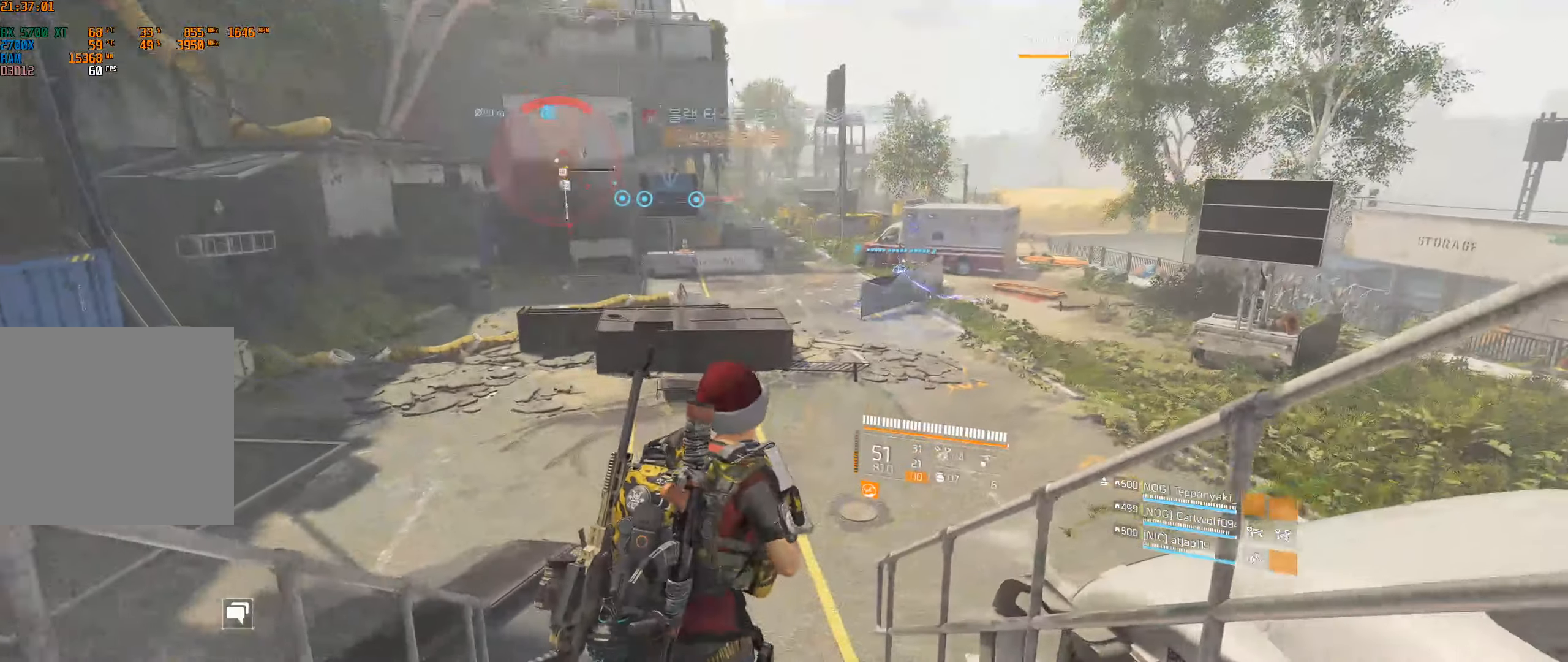
{"buttons": [], "left_stick": "up", "events": []}
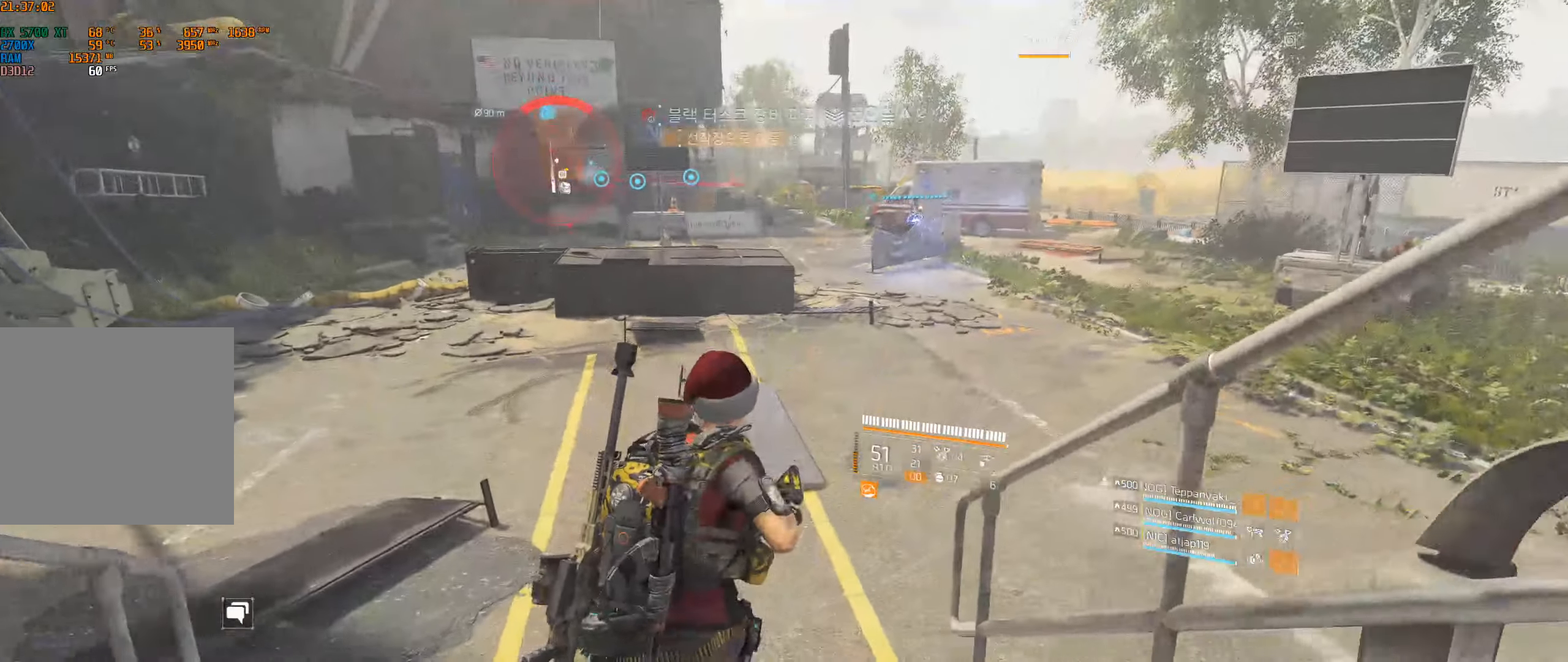
{"buttons": [], "left_stick": "up", "events": []}
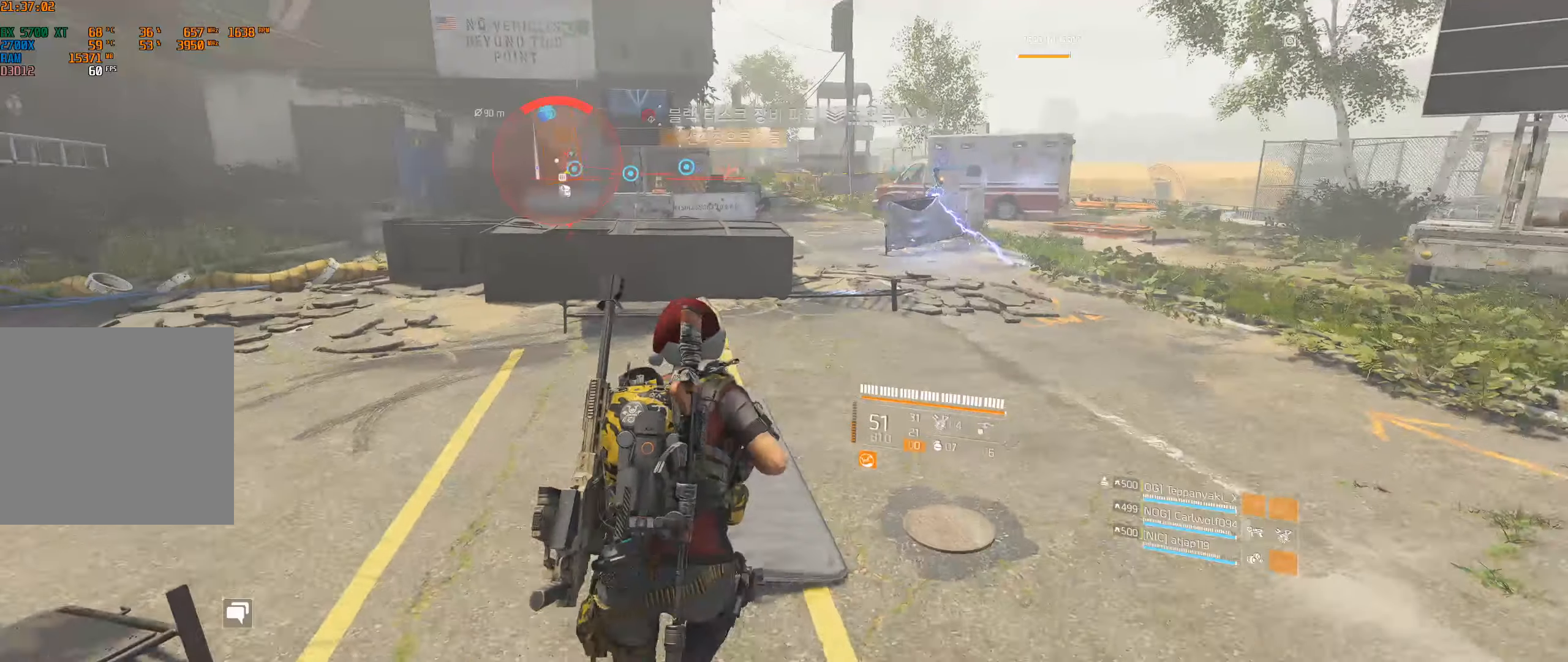
{"buttons": [], "left_stick": "up", "events": []}
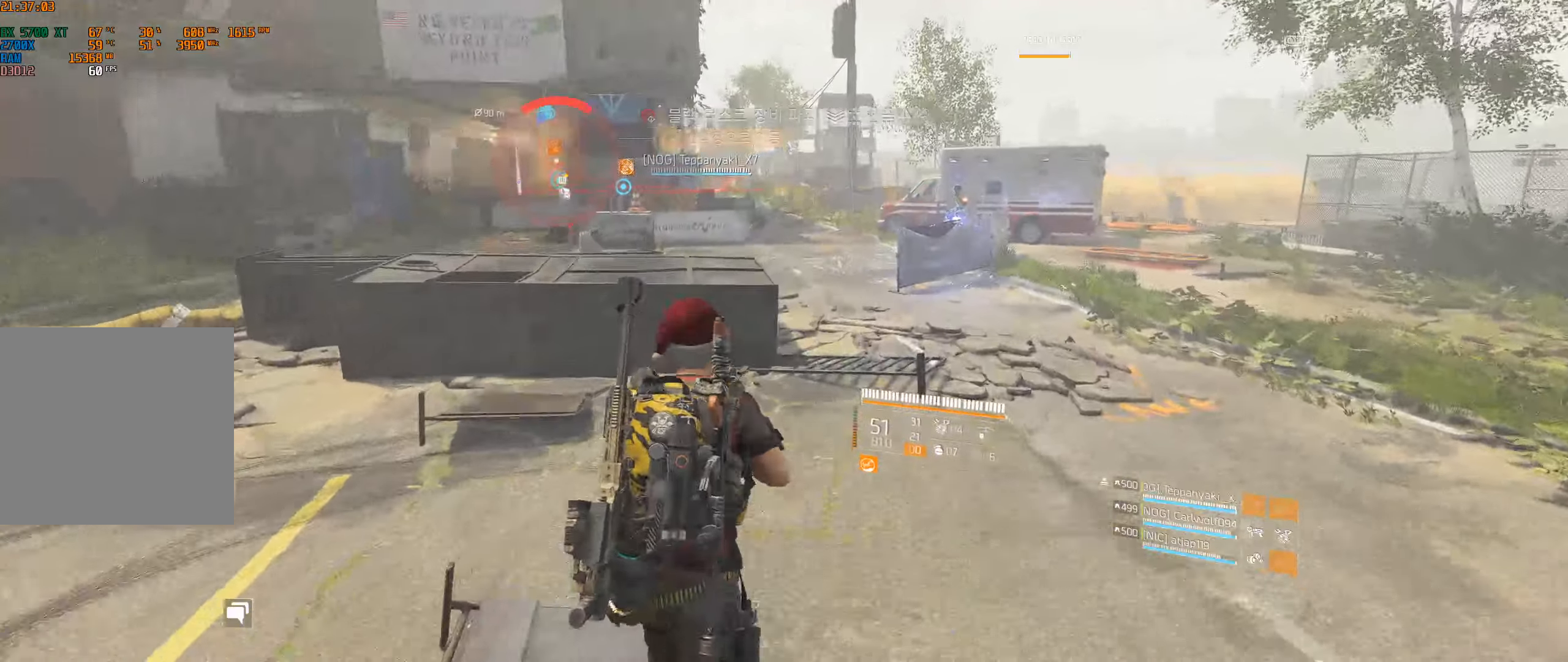
{"buttons": [], "left_stick": "up", "events": []}
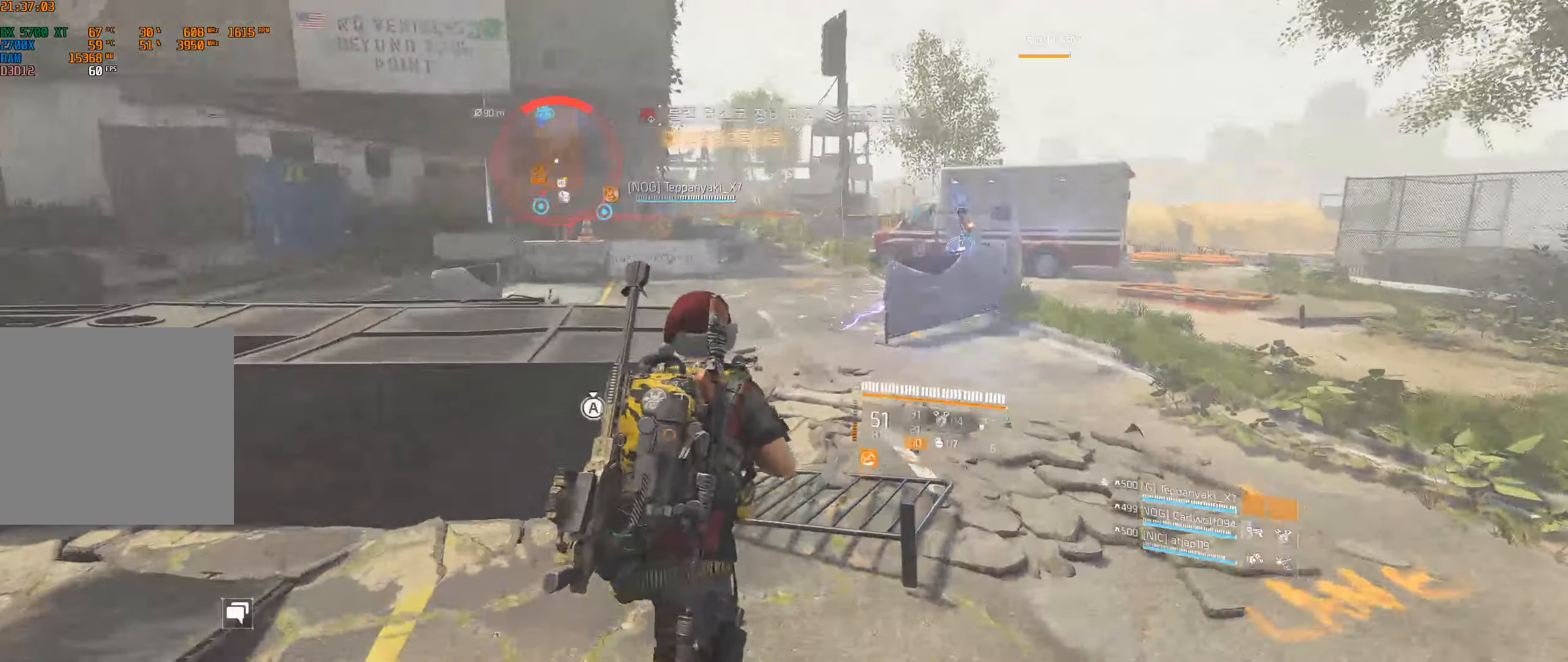
{"buttons": [], "left_stick": "up", "events": []}
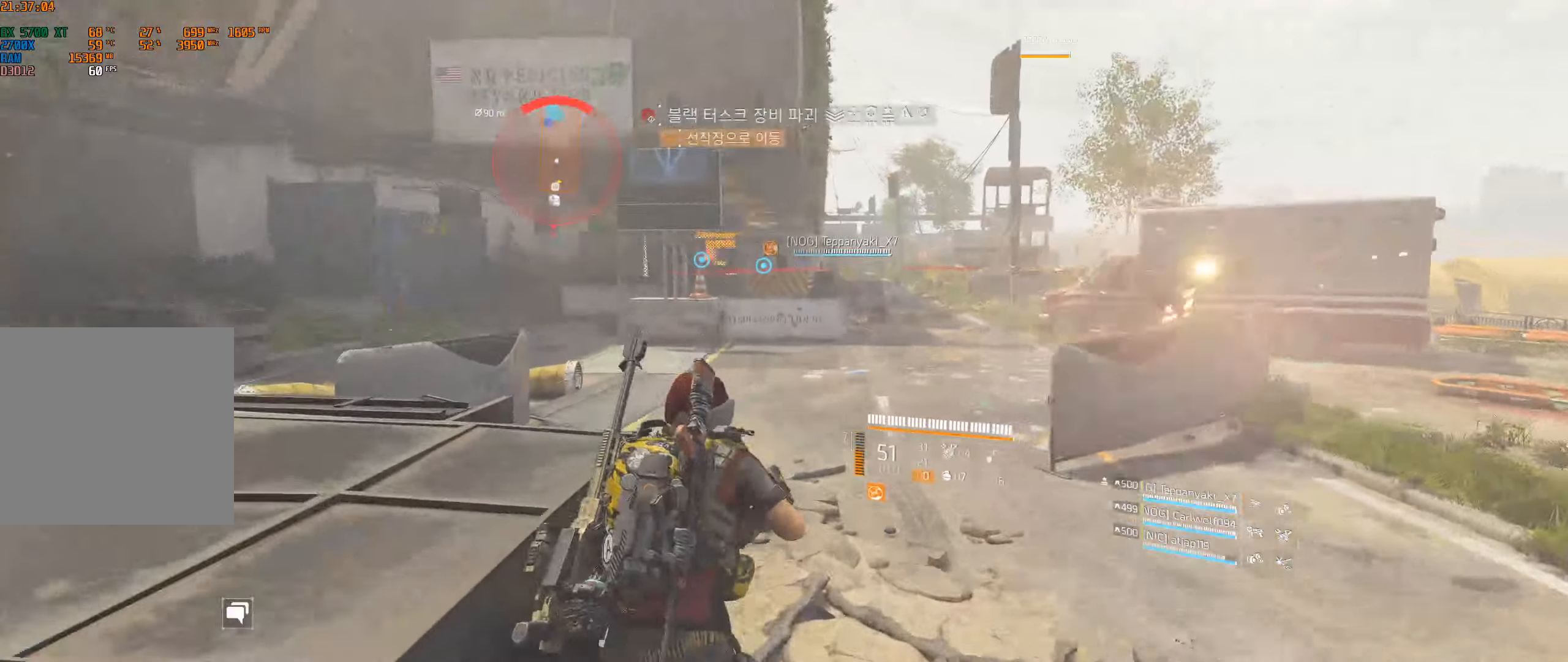
{"buttons": [], "left_stick": "up", "events": []}
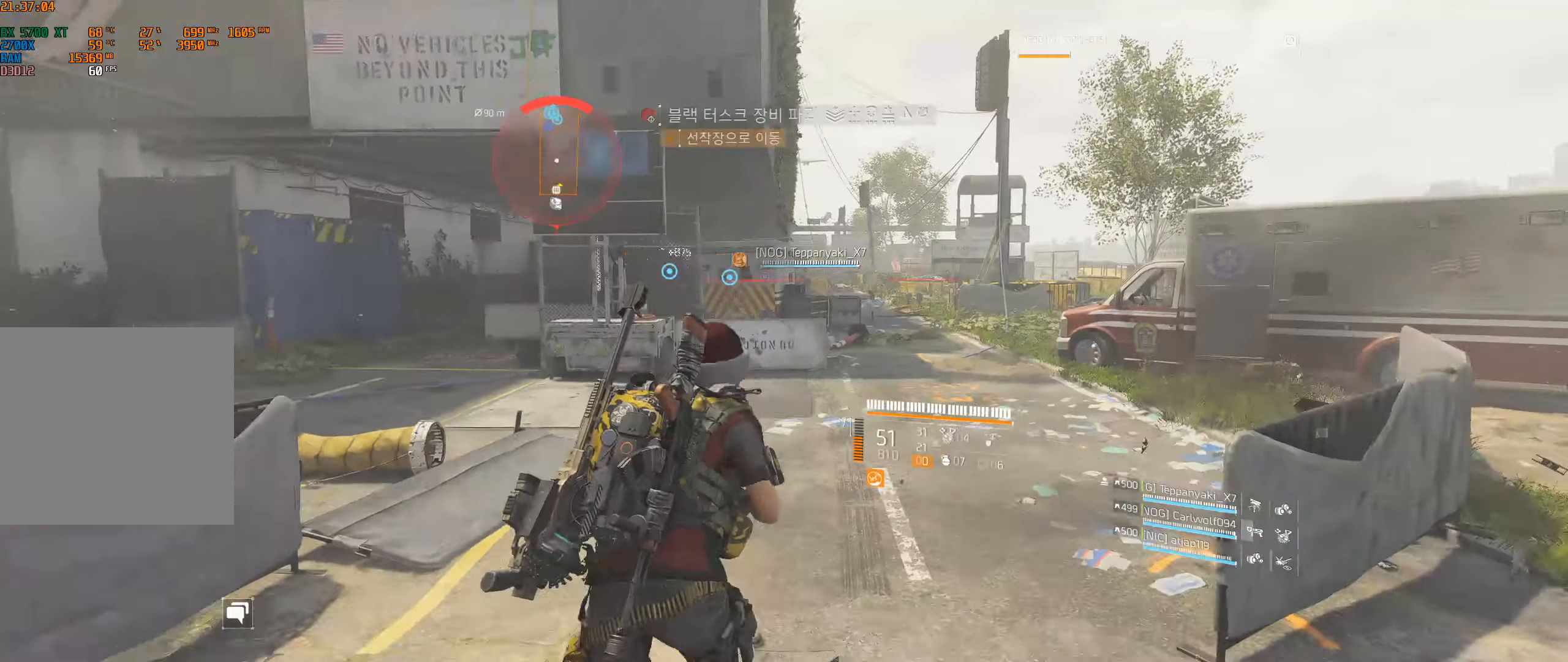
{"buttons": [], "left_stick": "up", "events": []}
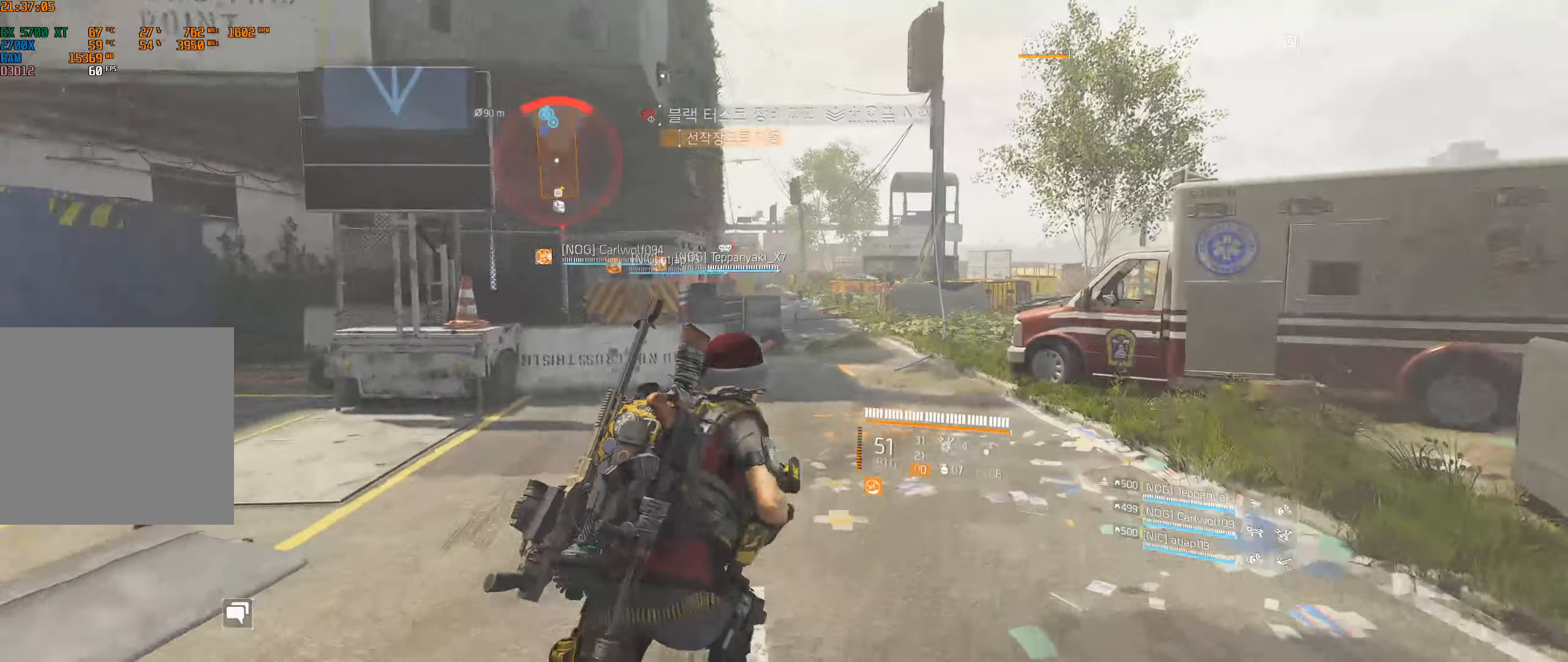
{"buttons": [], "left_stick": "up", "events": []}
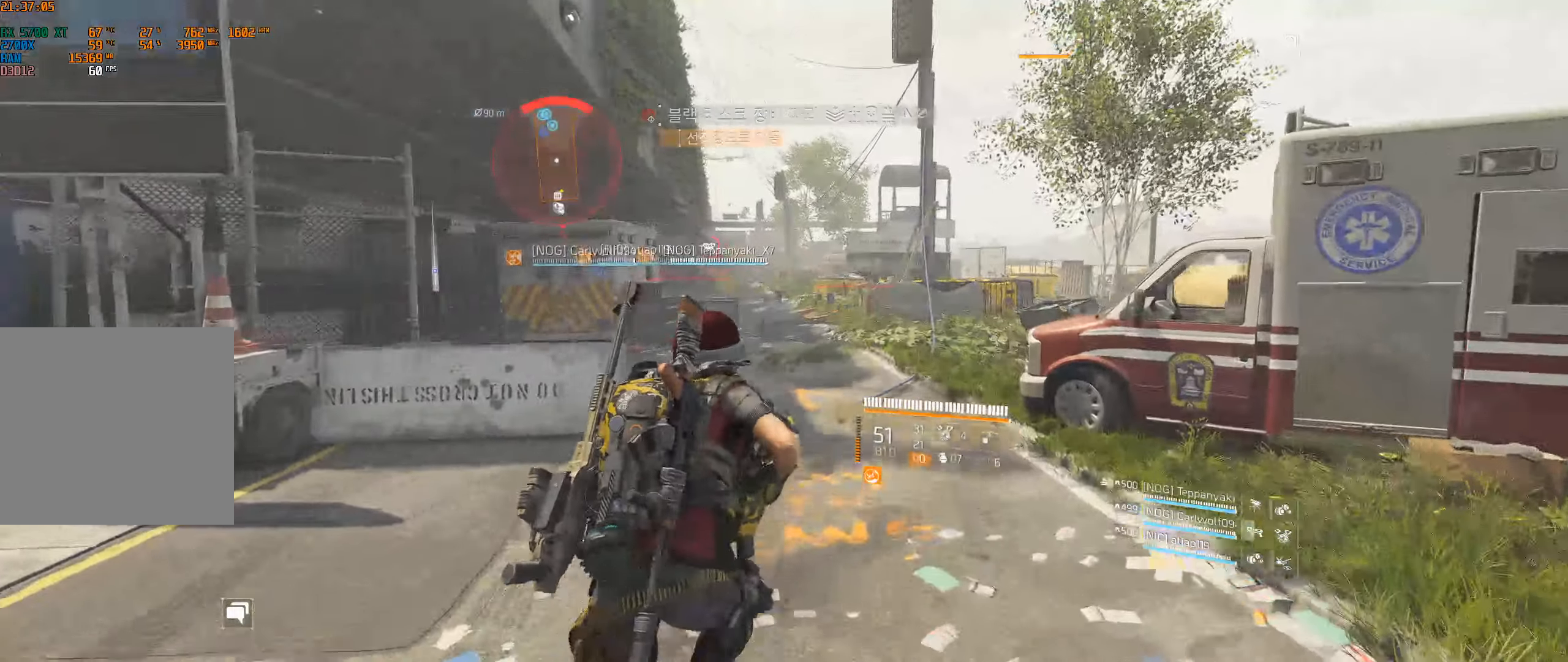
{"buttons": [], "left_stick": "up", "events": []}
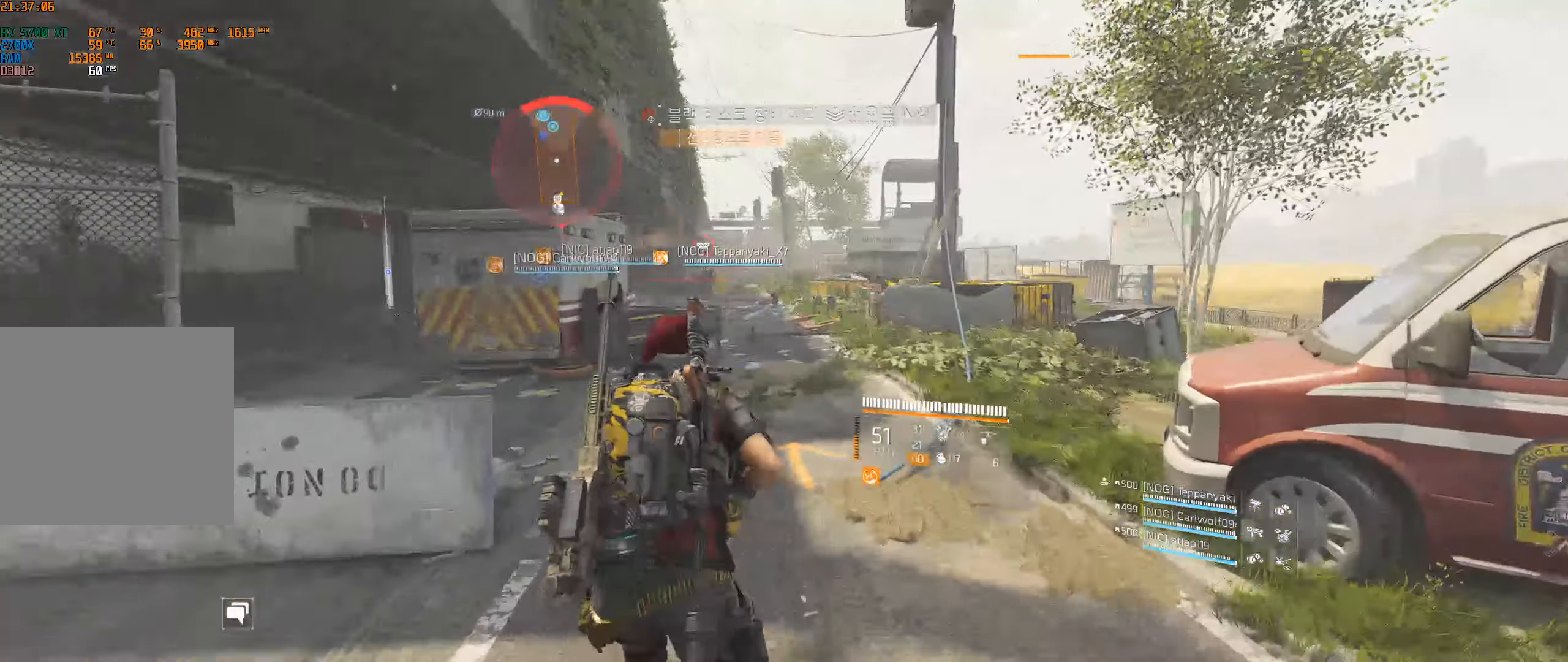
{"buttons": [], "left_stick": "up", "events": []}
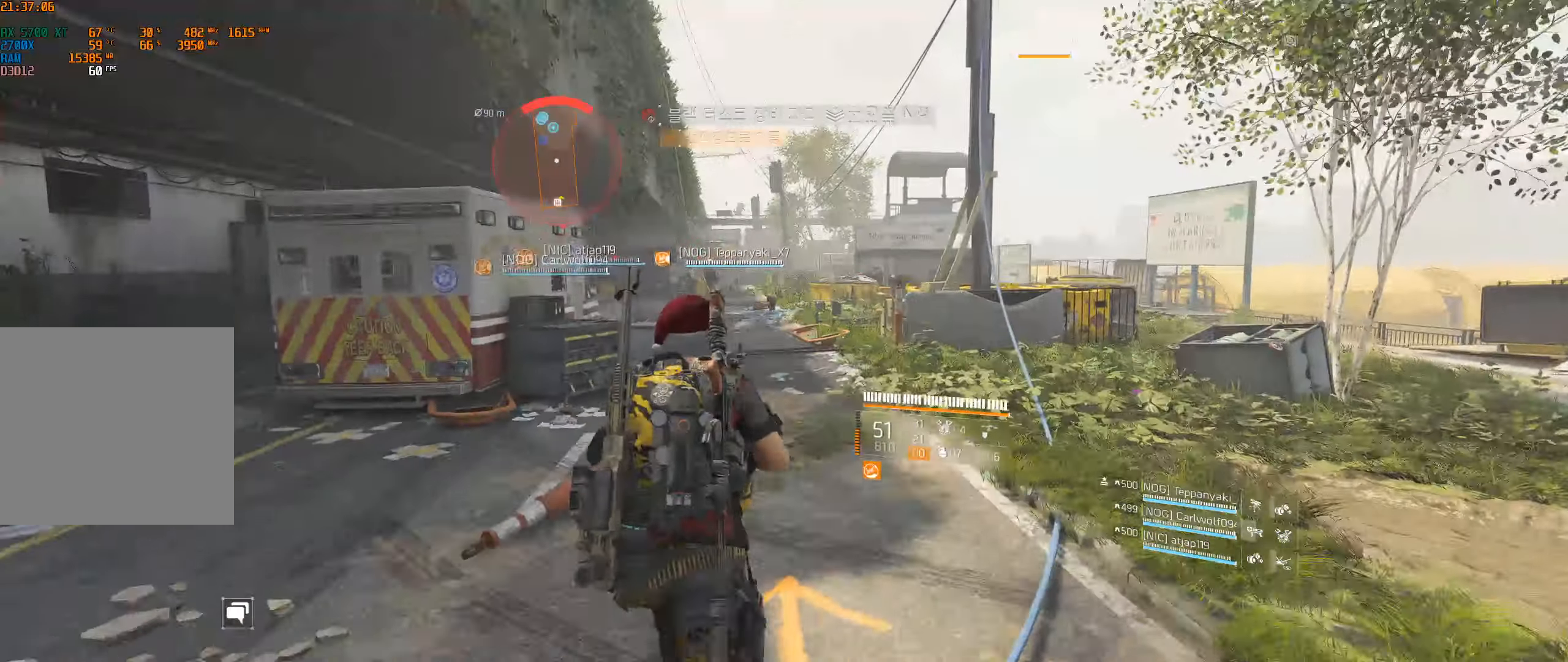
{"buttons": [], "left_stick": "up", "events": []}
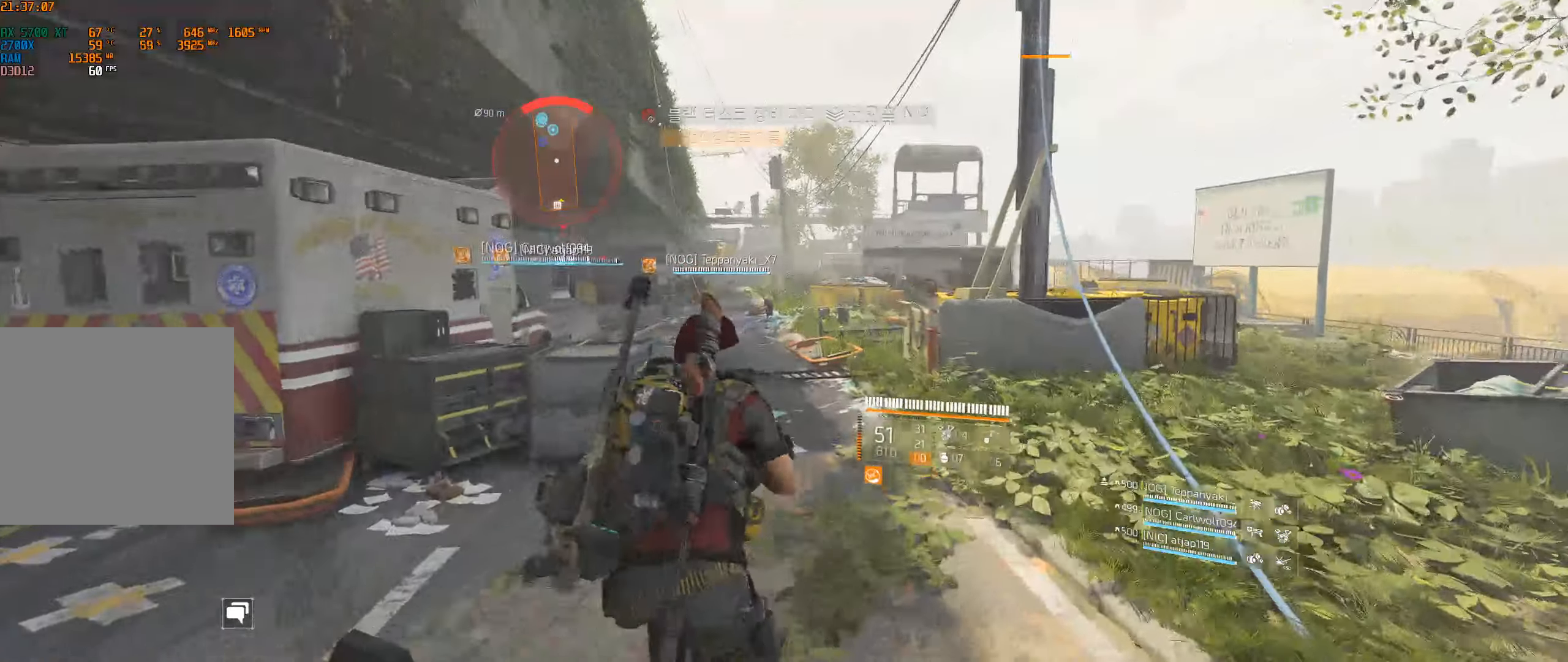
{"buttons": [], "left_stick": "up", "events": []}
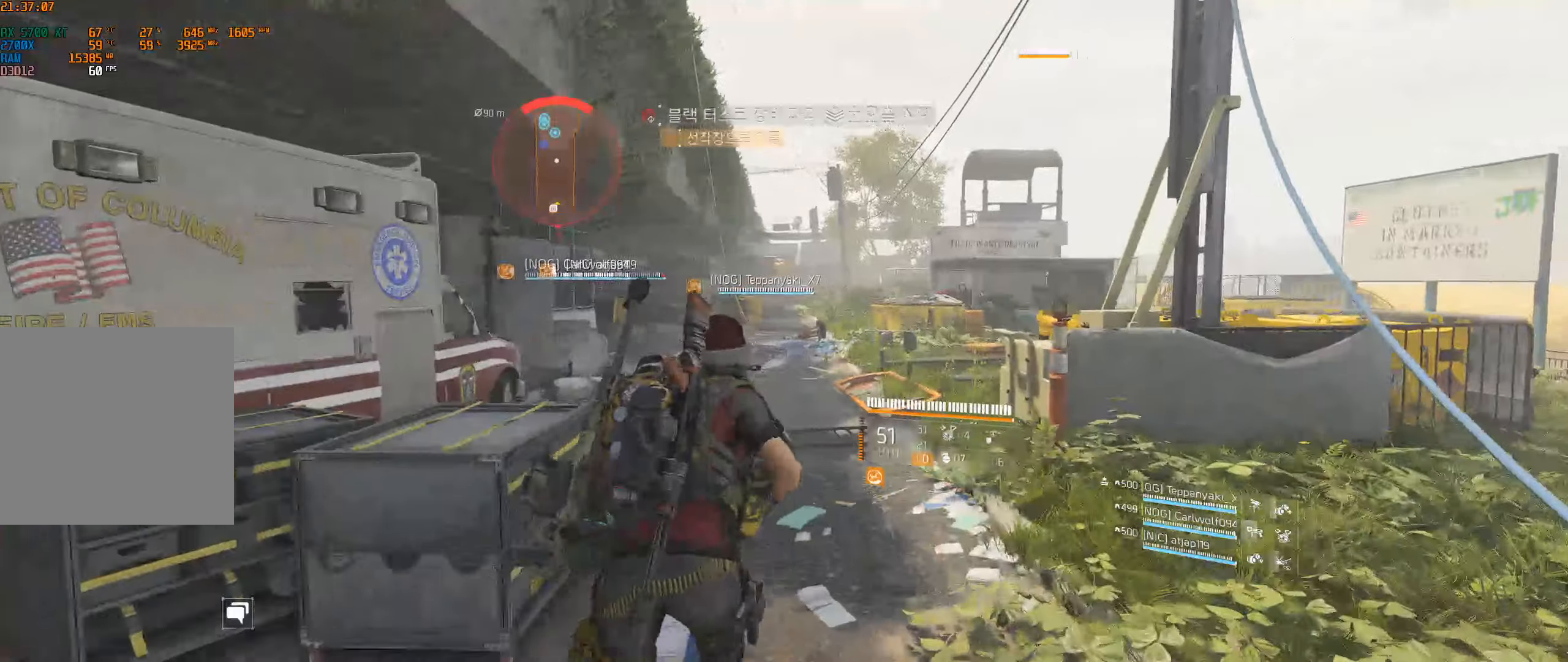
{"buttons": [], "left_stick": "up", "events": []}
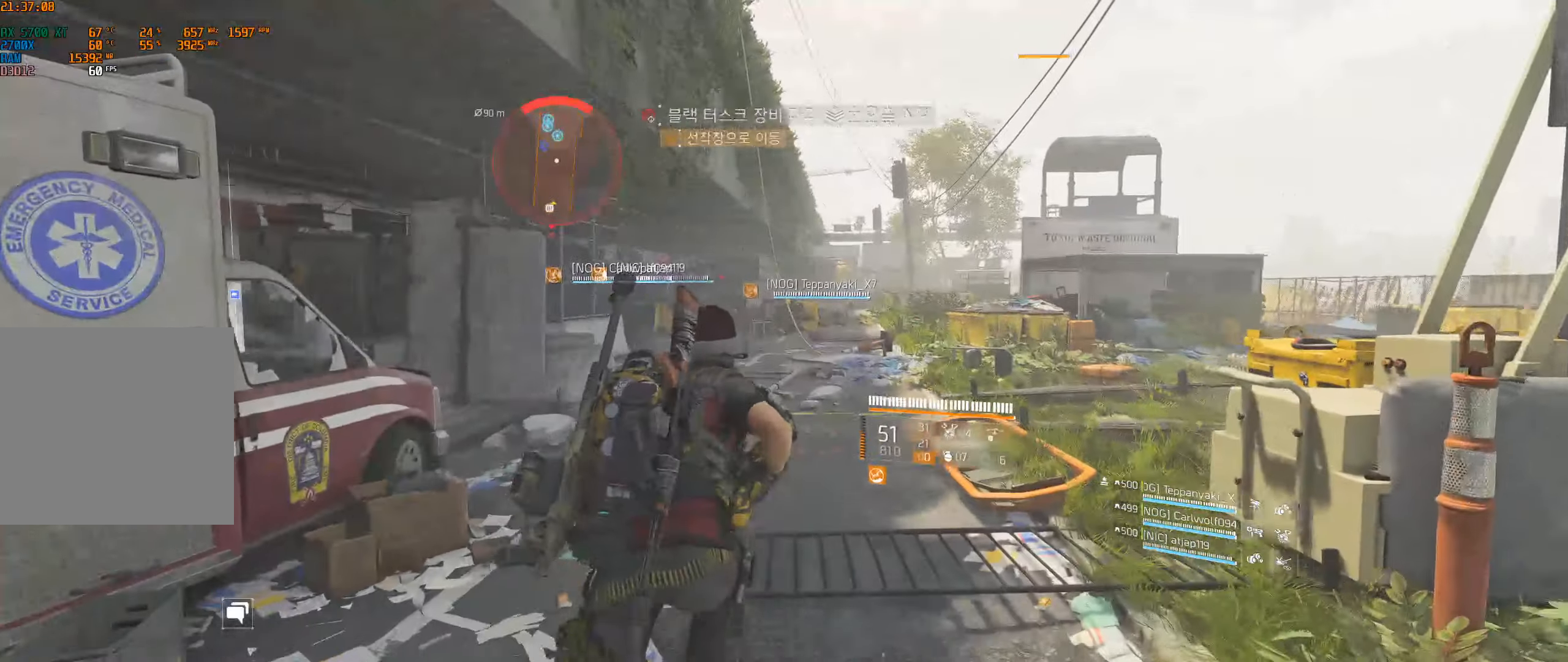
{"buttons": [], "left_stick": "up", "events": []}
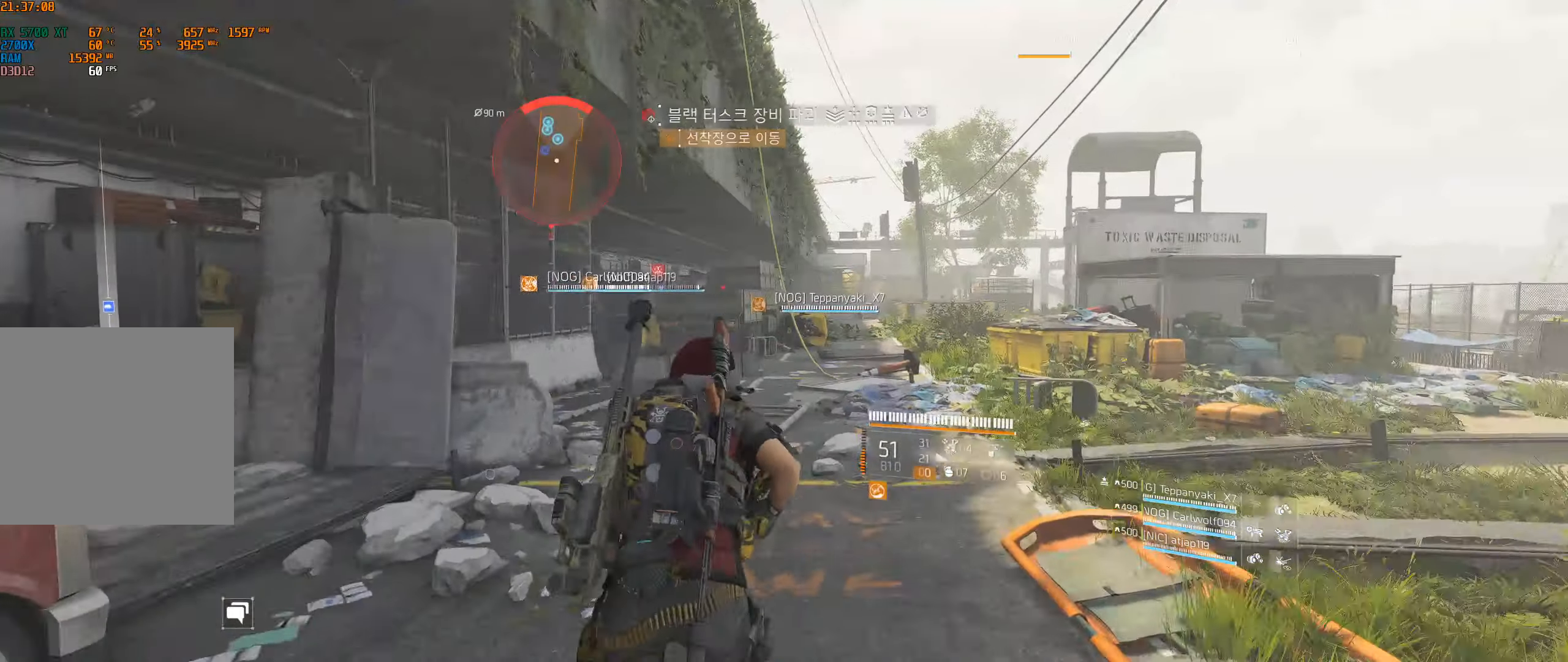
{"buttons": [], "left_stick": "up", "events": []}
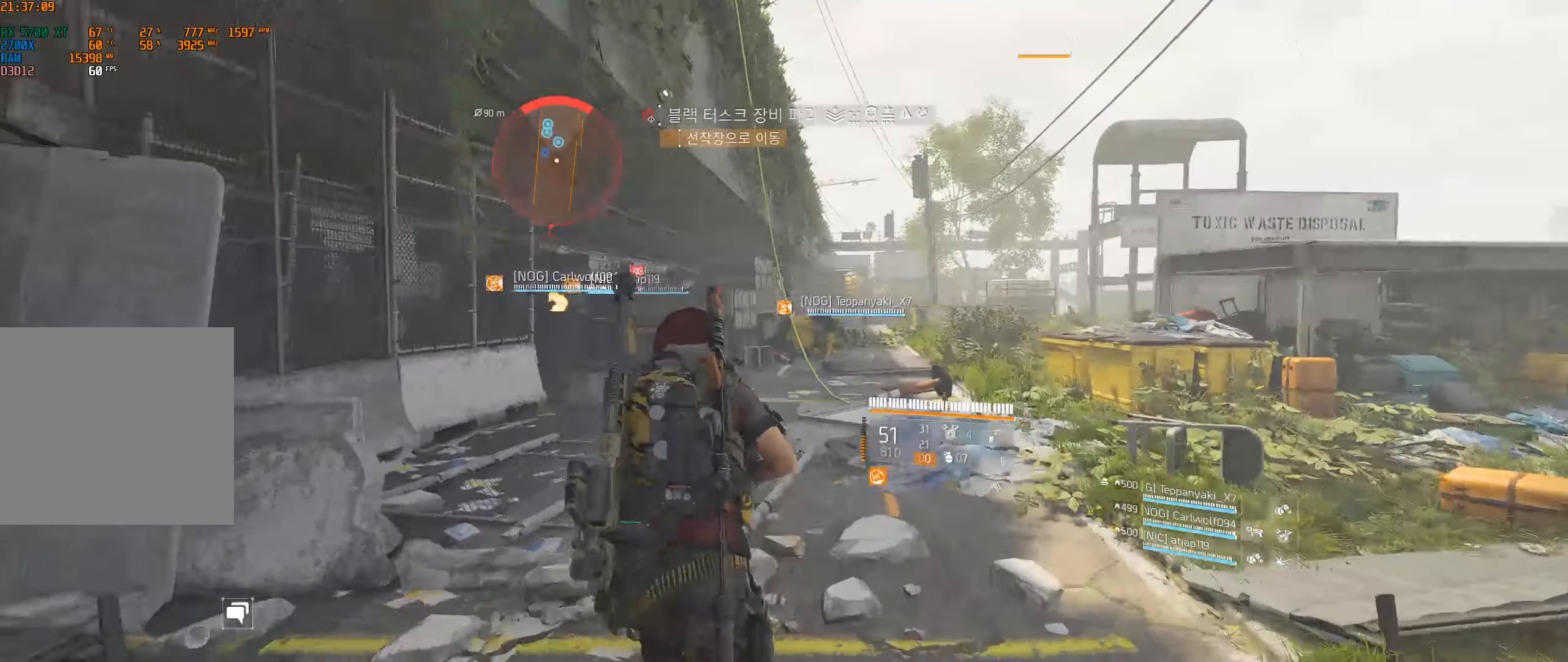
{"buttons": [], "left_stick": "up", "events": []}
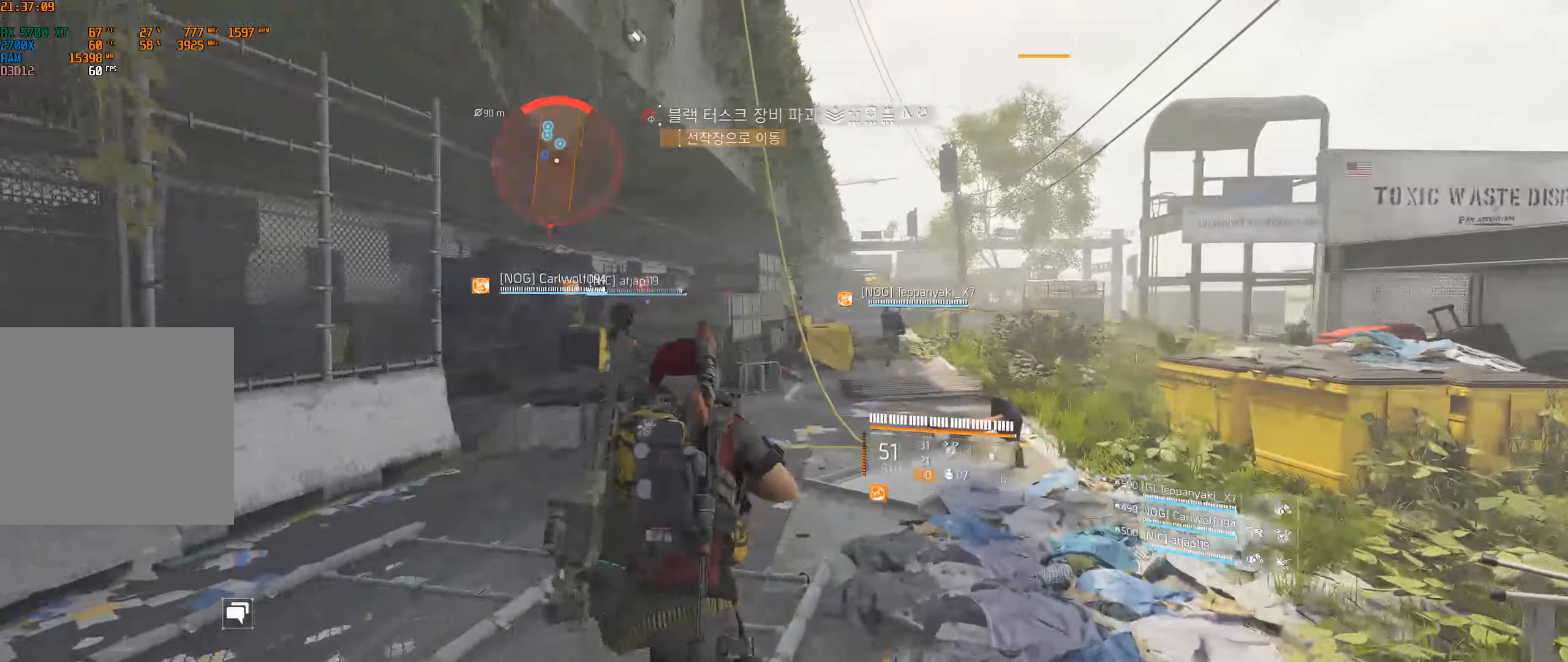
{"buttons": [], "left_stick": "up", "events": []}
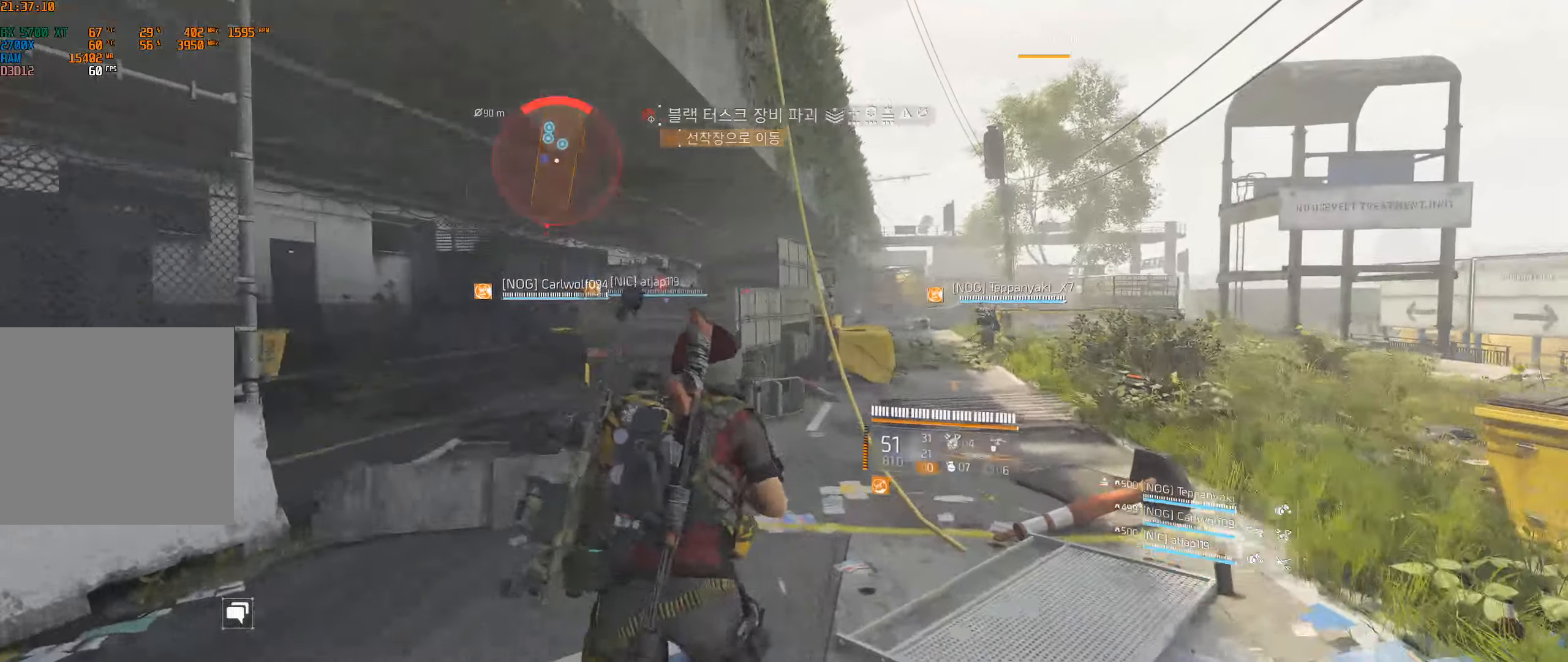
{"buttons": [], "left_stick": "up-left", "events": [[417, "left_stick", "up-left"]]}
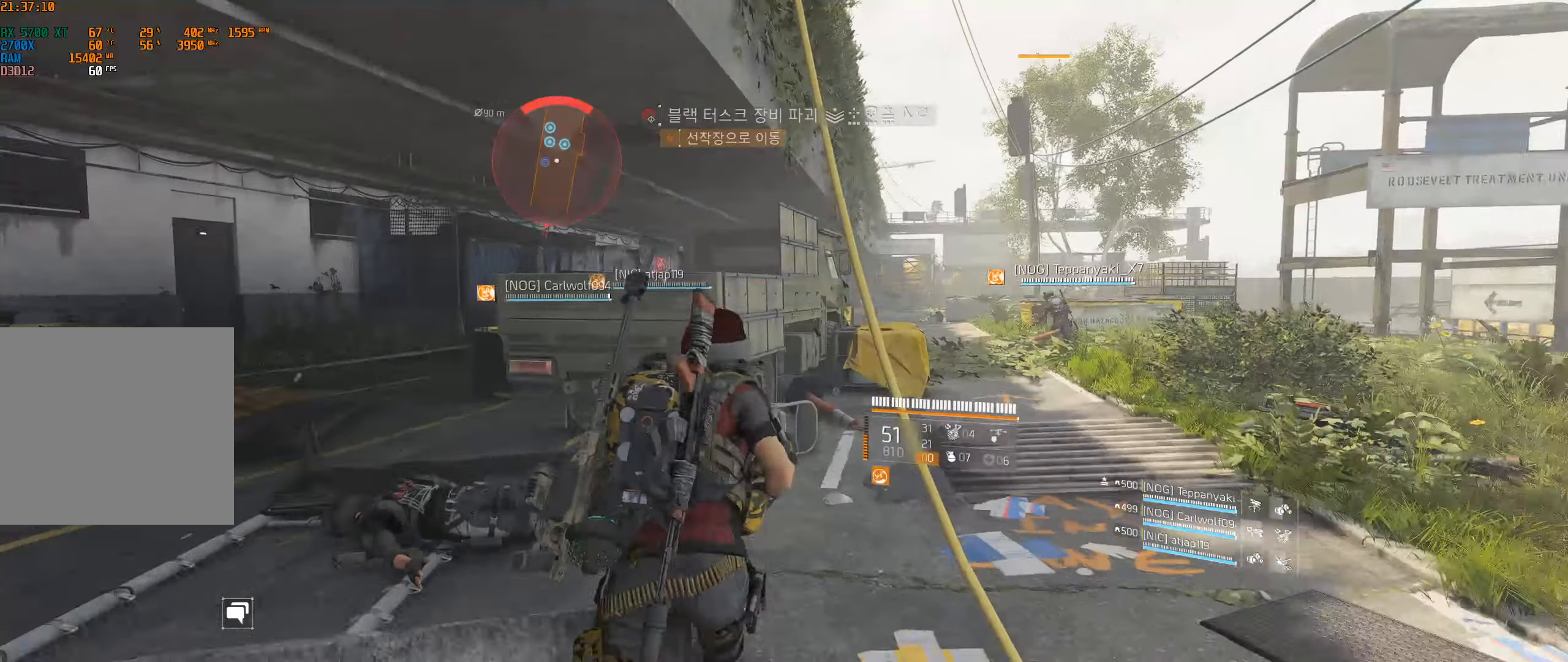
{"buttons": [], "left_stick": "up-left", "events": []}
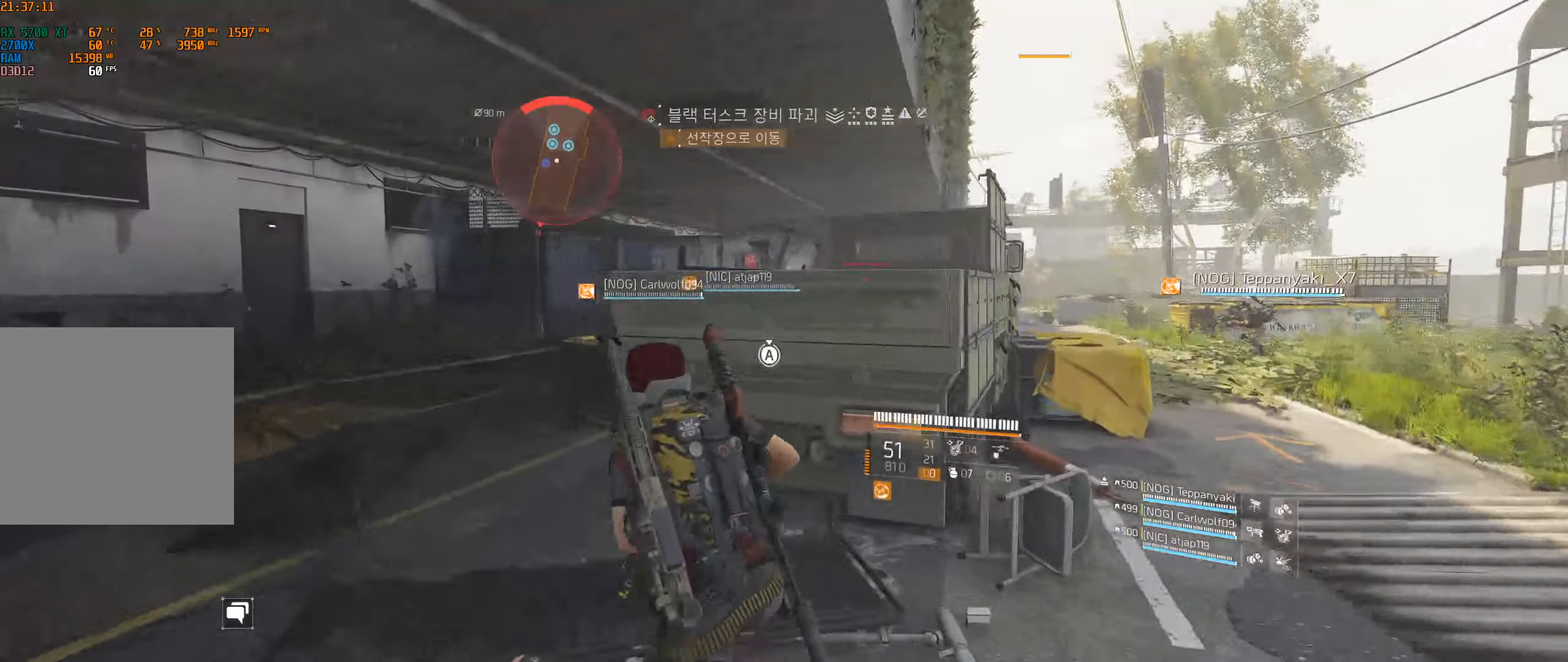
{"buttons": [], "left_stick": "up-left", "events": []}
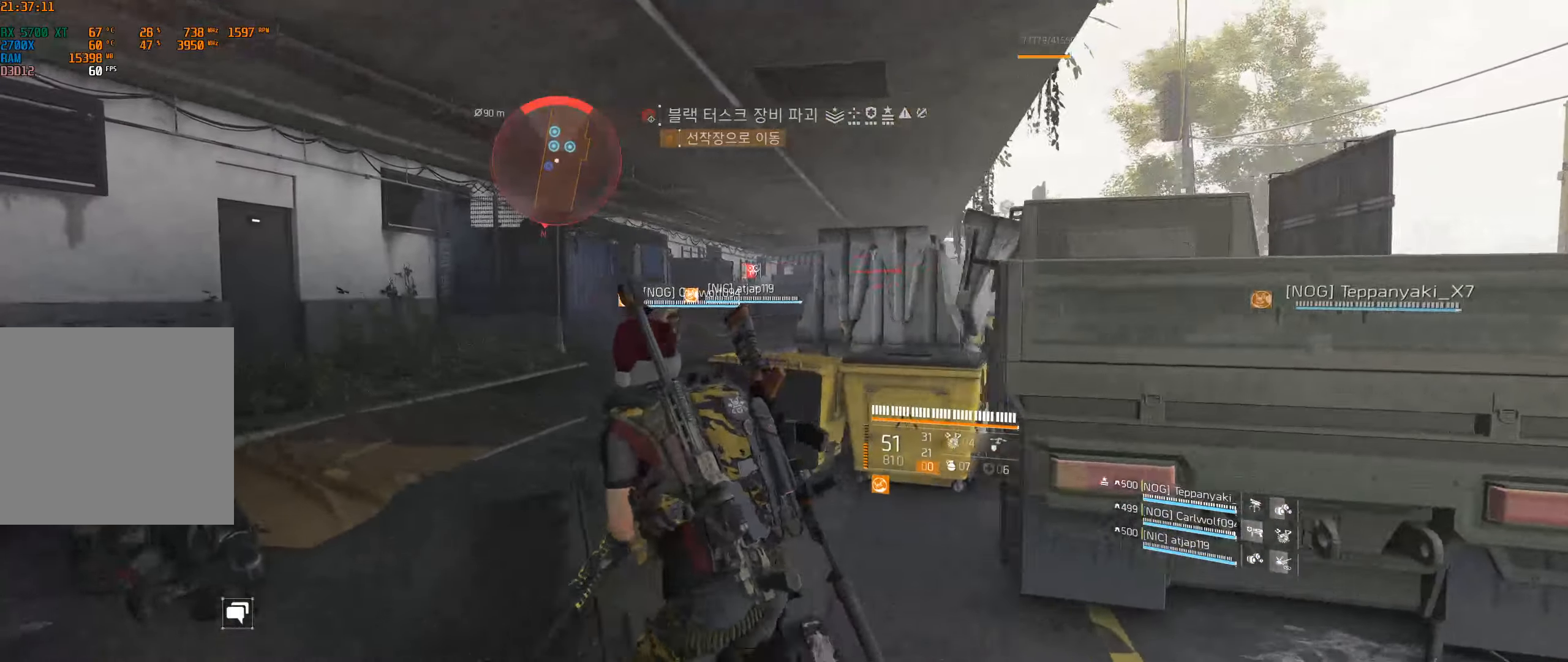
{"buttons": [], "left_stick": "up-left", "events": []}